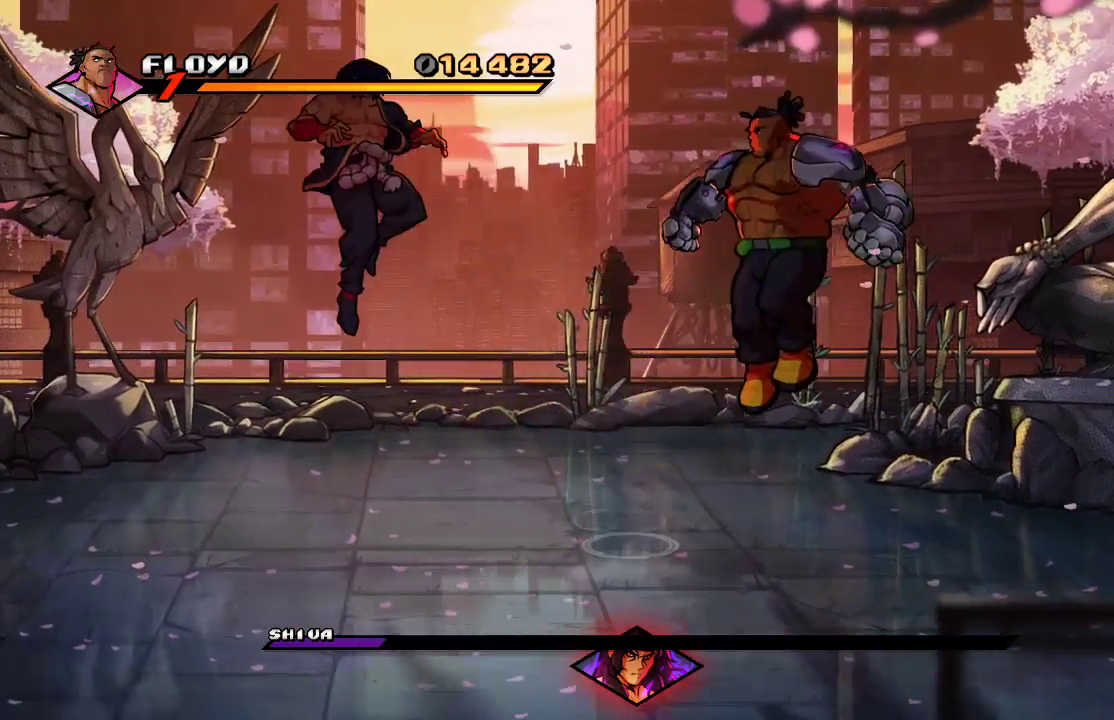
Gameplay with a controller (PlayStation layout); each line is a JSON object with the inputs held at the frame after it. "events" lists button and stick changes between this image and that frame as [ms after this image, input, new state], when the widget could be followed in between.
{"buttons": [], "left_stick": "left", "right_stick": "center", "events": [[267, "left_stick", "left"]]}
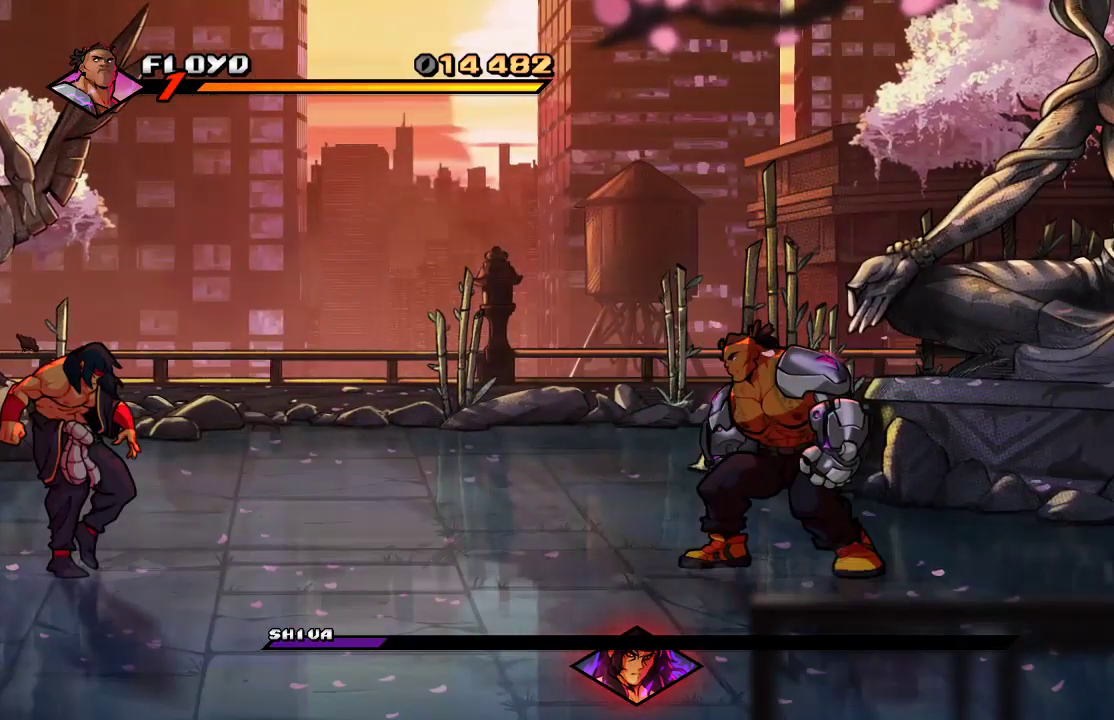
{"buttons": [], "left_stick": "left", "right_stick": "center", "events": []}
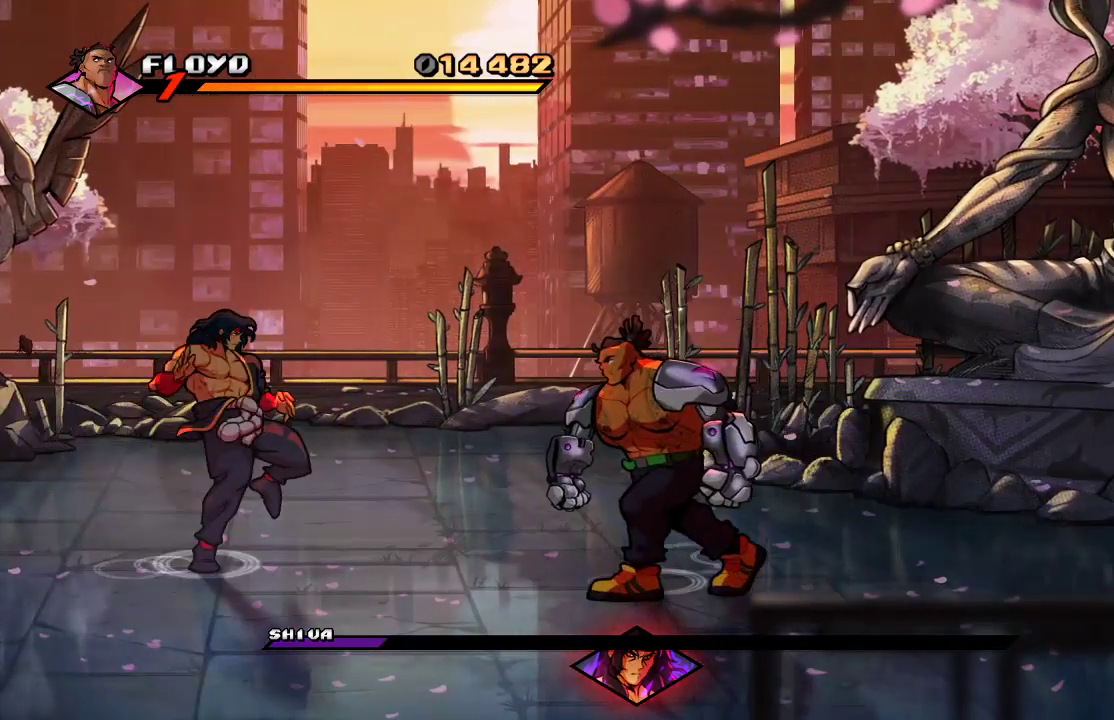
{"buttons": [], "left_stick": "up", "right_stick": "center", "events": [[200, "left_stick", "down-left"], [333, "left_stick", "left"], [433, "left_stick", "up"]]}
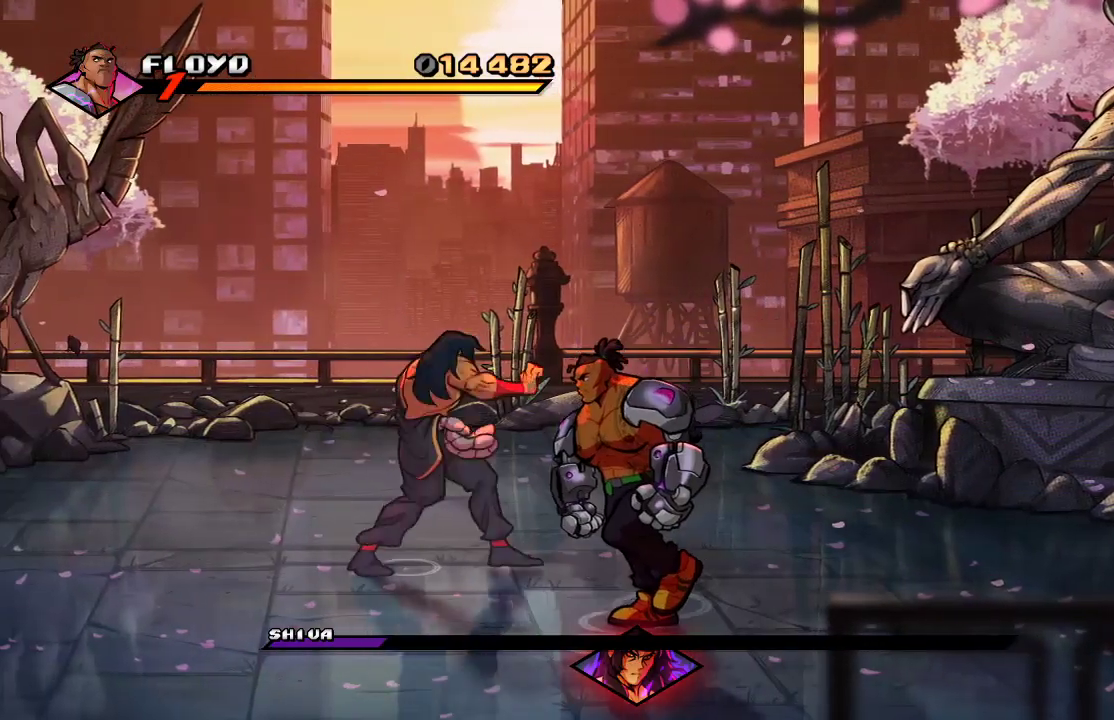
{"buttons": [], "left_stick": "center", "right_stick": "center", "events": [[167, "SQUARE", "down"], [167, "left_stick", "center"], [233, "SQUARE", "up"], [300, "SQUARE", "down"], [367, "SQUARE", "up"], [467, "SQUARE", "down"], [500, "SQUARE", "up"]]}
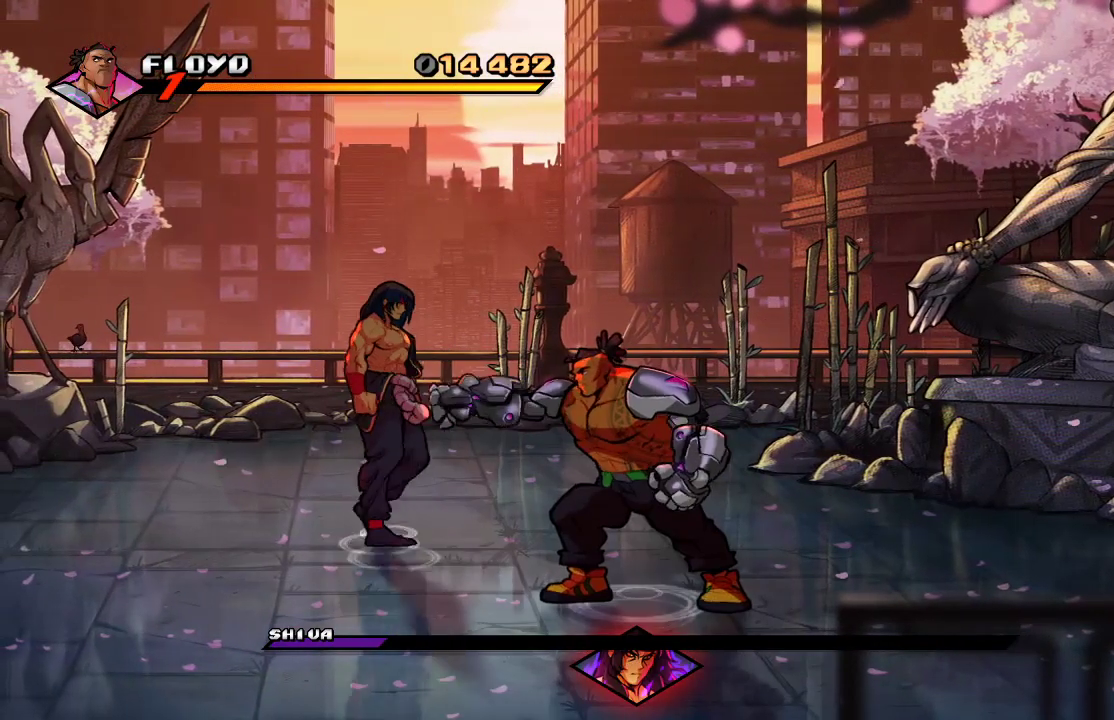
{"buttons": ["SQUARE"], "left_stick": "center", "right_stick": "center", "events": [[100, "left_stick", "up-left"], [333, "SQUARE", "down"], [400, "left_stick", "center"], [433, "SQUARE", "up"], [500, "SQUARE", "down"]]}
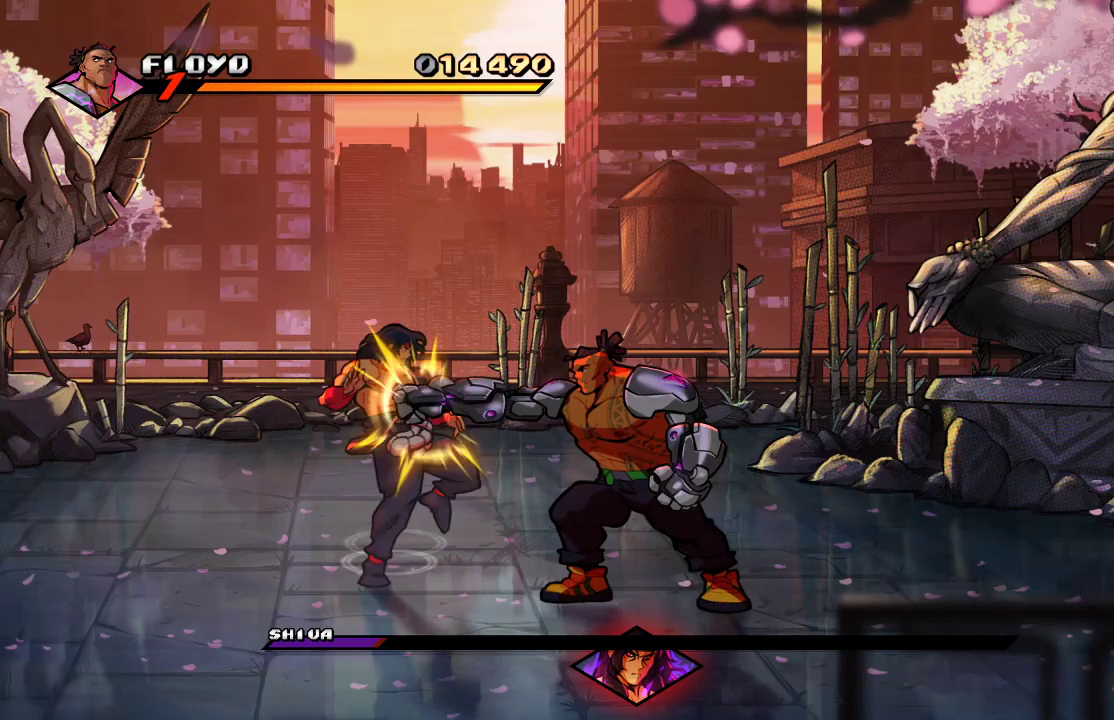
{"buttons": [], "left_stick": "left", "right_stick": "center", "events": [[67, "SQUARE", "up"], [167, "SQUARE", "down"], [267, "SQUARE", "up"], [300, "SQUARE", "down"], [400, "SQUARE", "up"], [400, "left_stick", "left"]]}
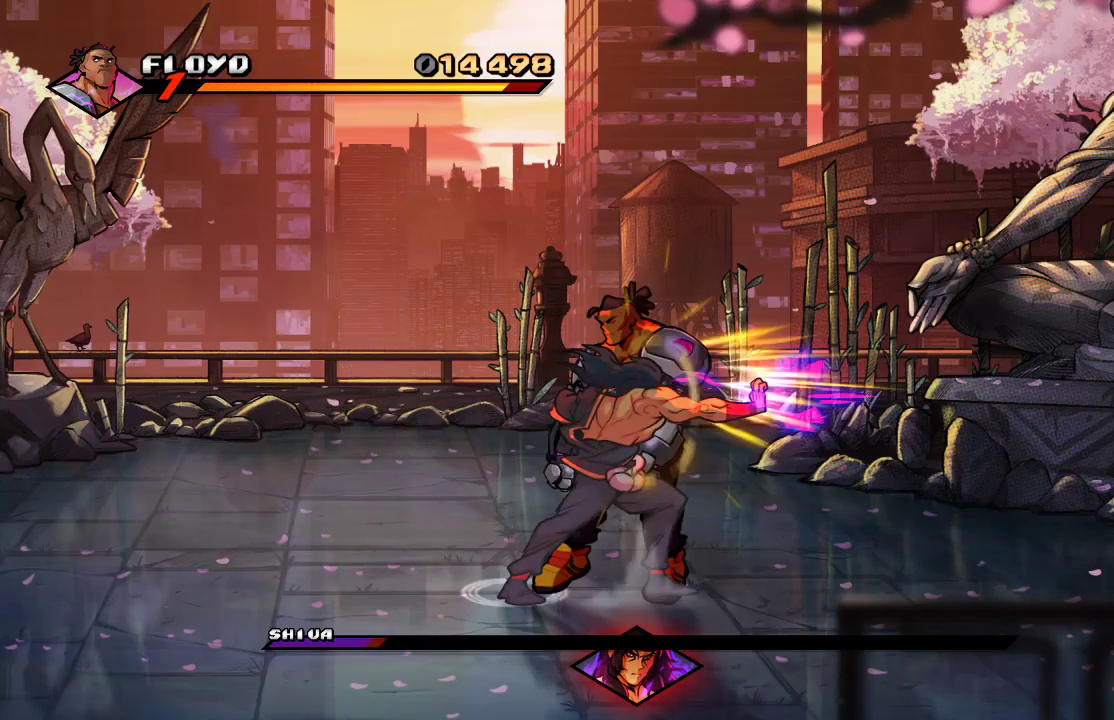
{"buttons": [], "left_stick": "left", "right_stick": "center", "events": [[33, "TRIANGLE", "down"], [67, "left_stick", "center"], [200, "TRIANGLE", "up"], [500, "left_stick", "left"]]}
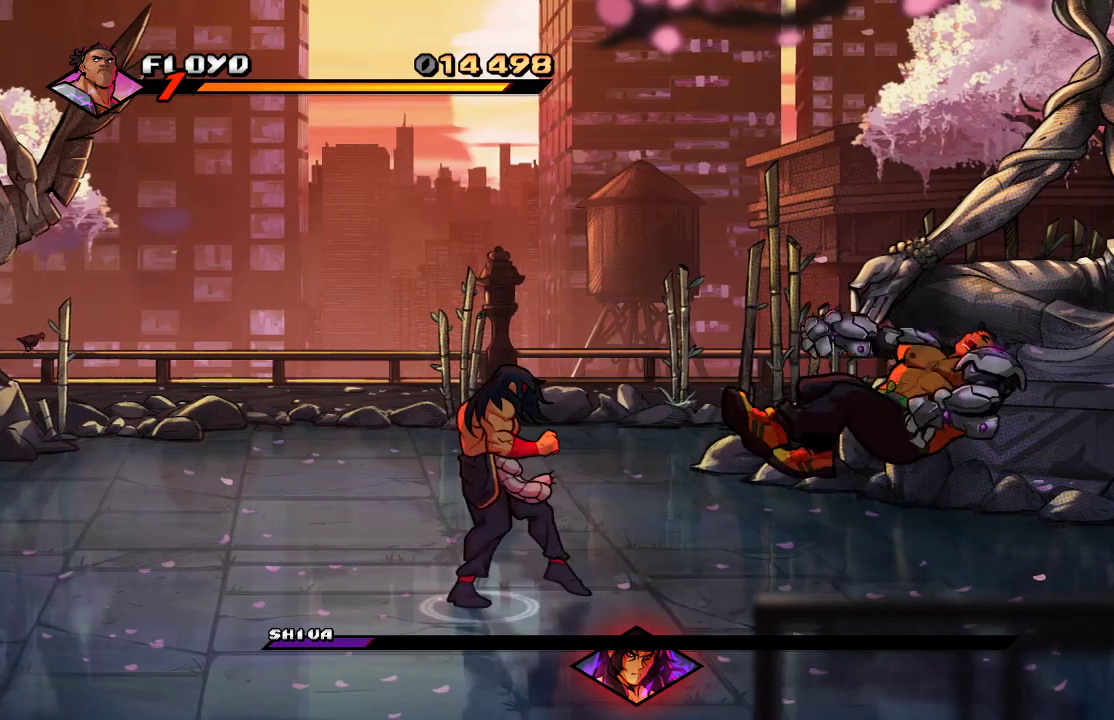
{"buttons": ["SQUARE"], "left_stick": "left", "right_stick": "center", "events": [[200, "CROSS", "down"], [333, "CROSS", "up"], [500, "SQUARE", "down"]]}
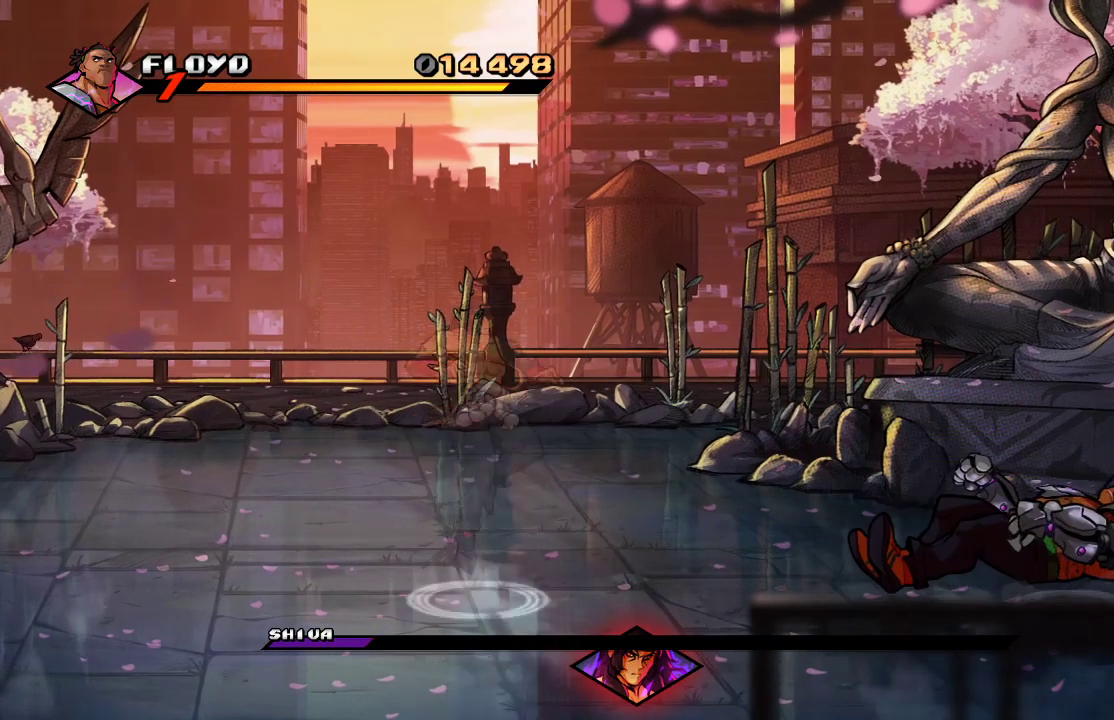
{"buttons": [], "left_stick": "left", "right_stick": "center", "events": [[100, "SQUARE", "up"]]}
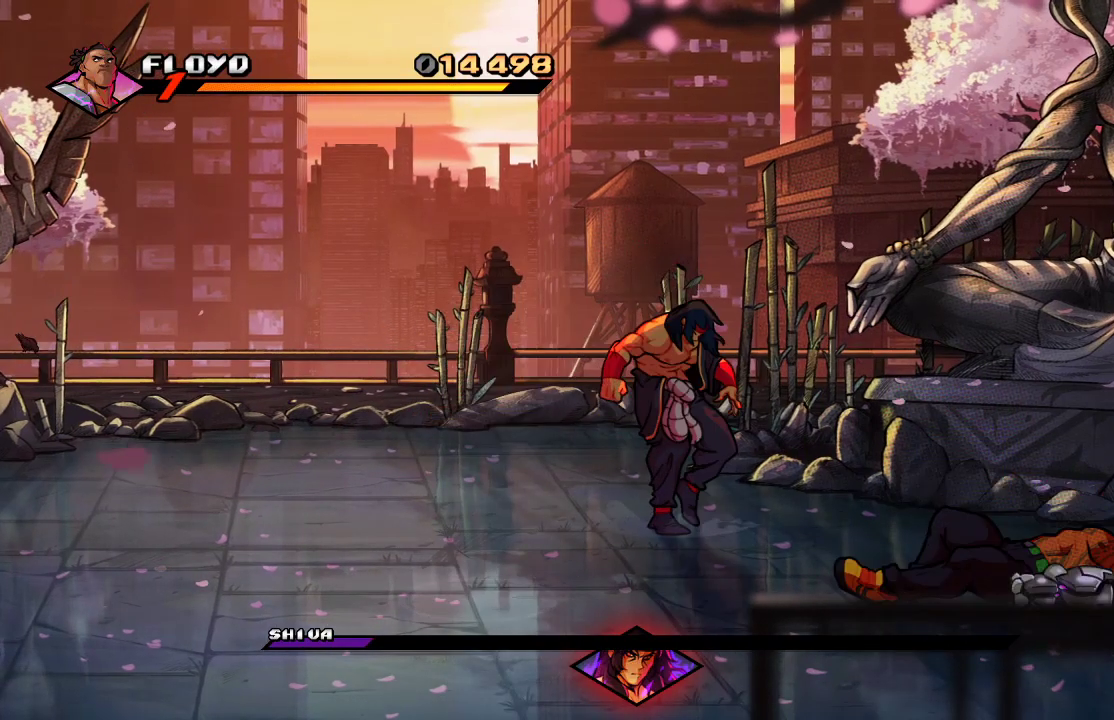
{"buttons": [], "left_stick": "left", "right_stick": "center", "events": []}
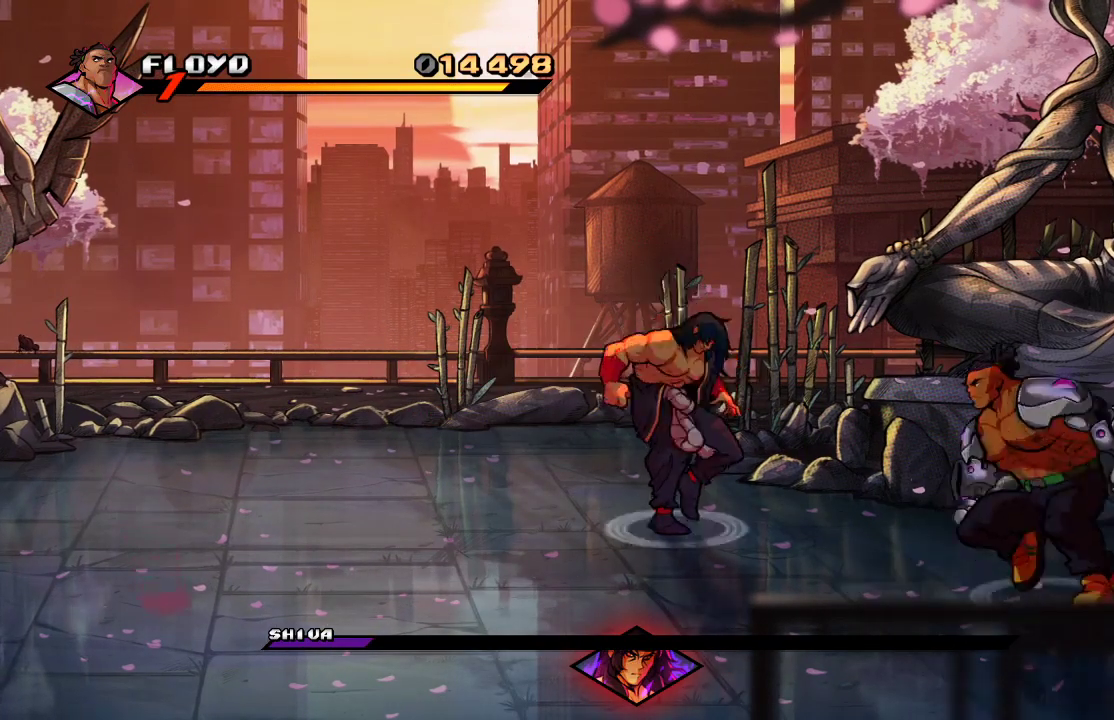
{"buttons": [], "left_stick": "left", "right_stick": "center", "events": []}
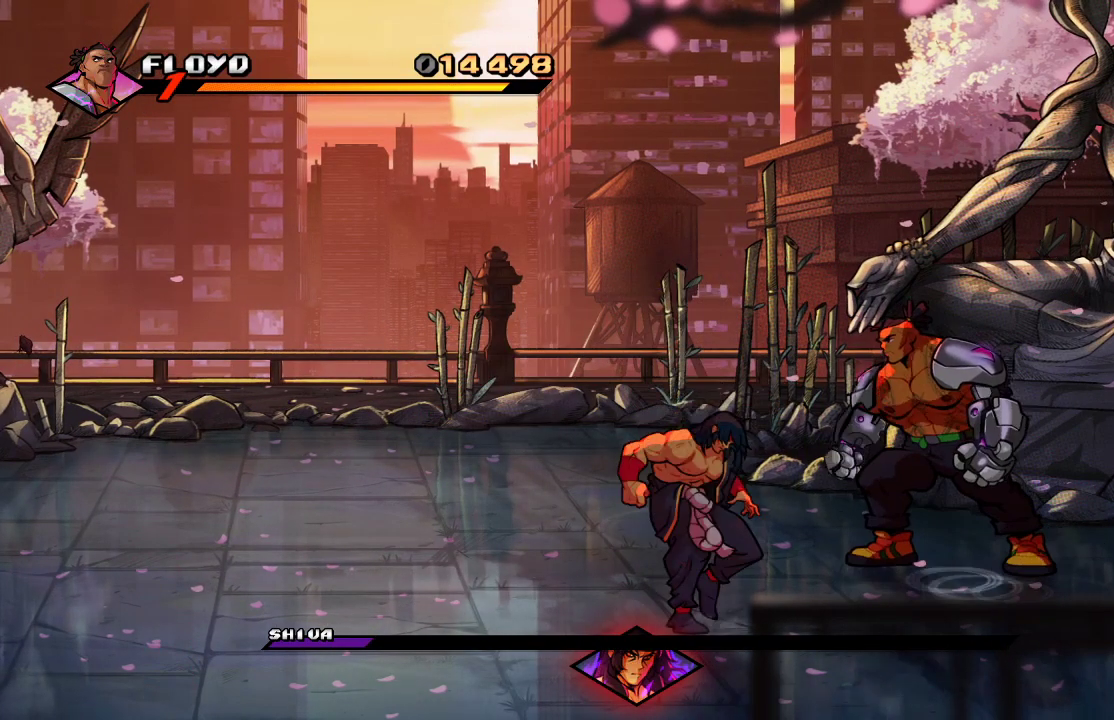
{"buttons": [], "left_stick": "up-left", "right_stick": "center", "events": [[33, "SQUARE", "down"], [67, "SQUARE", "up"], [67, "left_stick", "center"], [167, "SQUARE", "down"], [233, "SQUARE", "up"], [433, "left_stick", "up-left"]]}
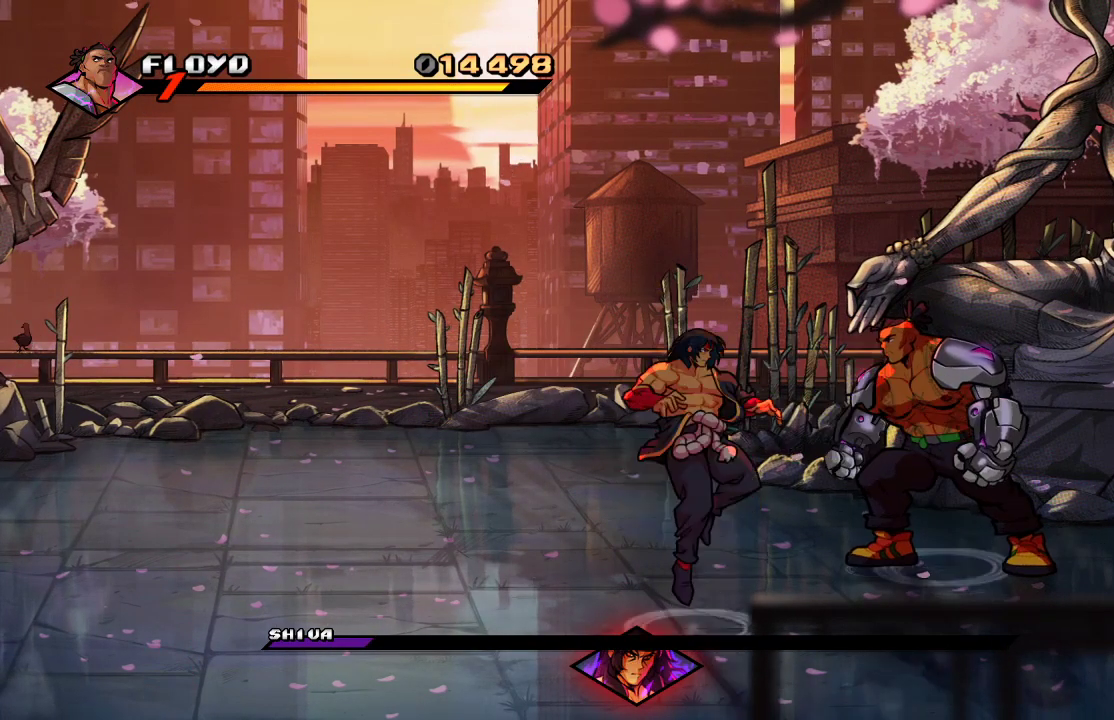
{"buttons": [], "left_stick": "left", "right_stick": "center", "events": [[133, "left_stick", "left"]]}
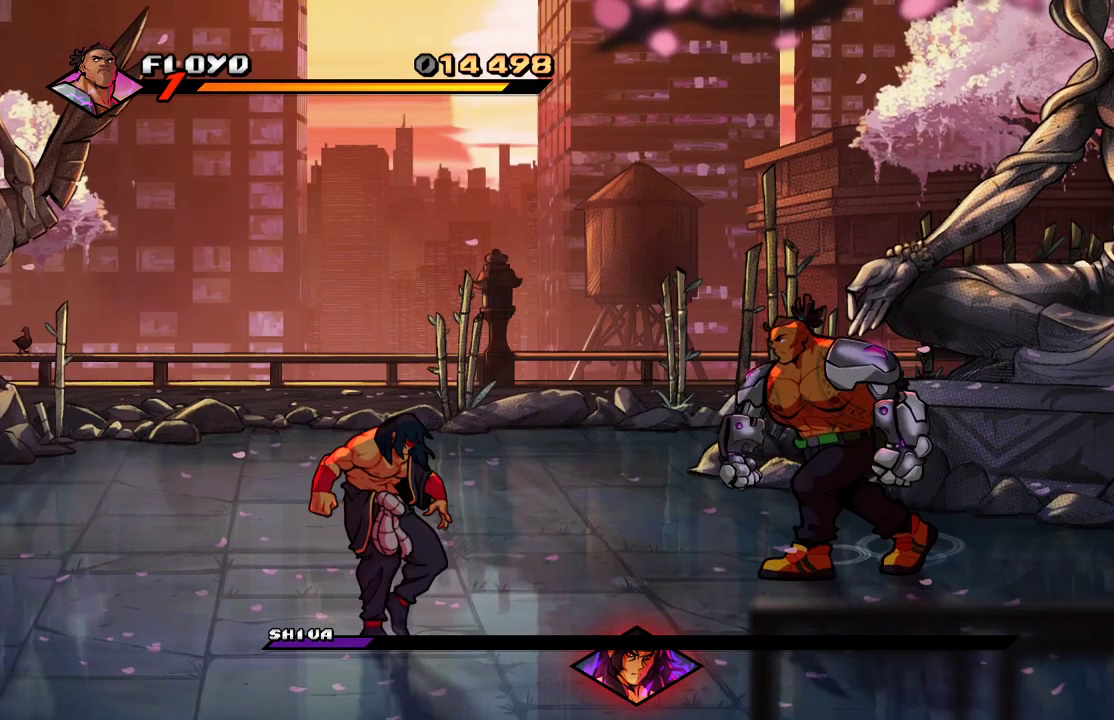
{"buttons": [], "left_stick": "left", "right_stick": "center", "events": []}
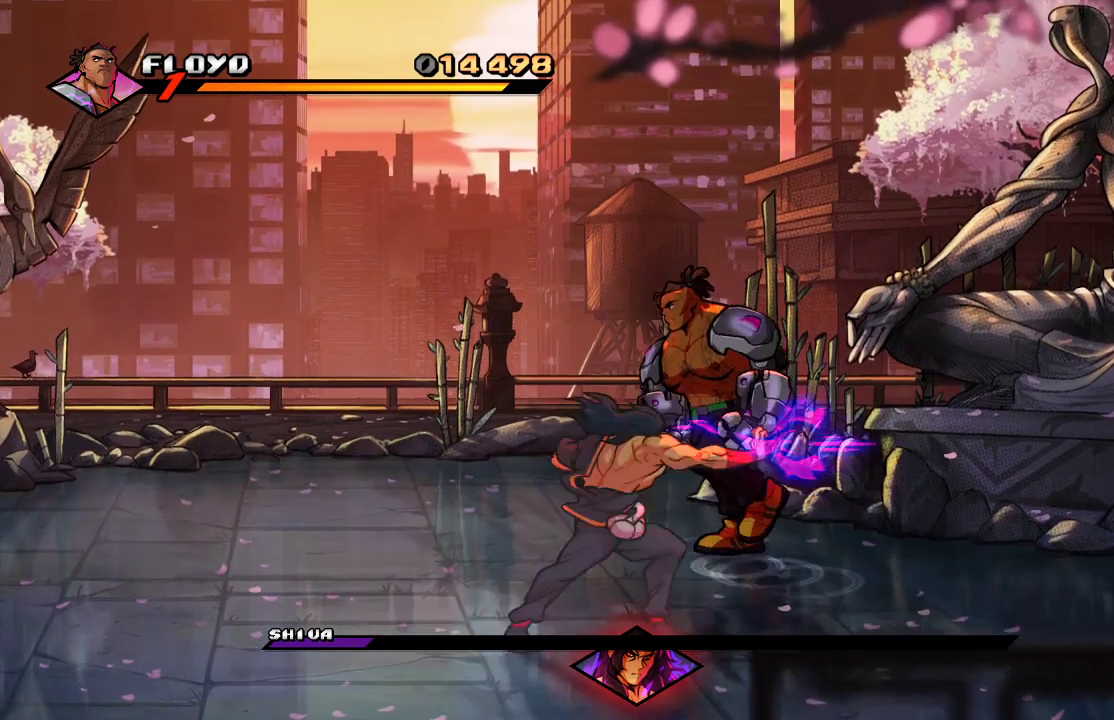
{"buttons": [], "left_stick": "down-left", "right_stick": "center", "events": [[200, "left_stick", "down-left"]]}
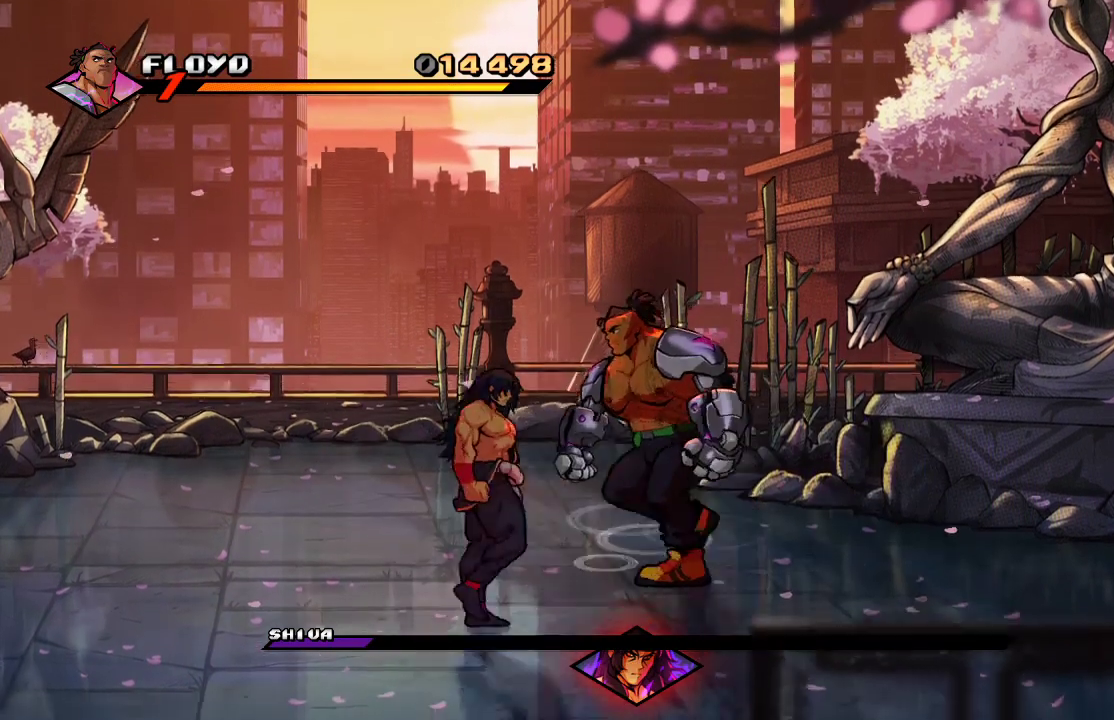
{"buttons": [], "left_stick": "center", "right_stick": "center", "events": [[133, "SQUARE", "down"], [200, "SQUARE", "up"], [200, "left_stick", "center"], [300, "SQUARE", "down"], [400, "SQUARE", "up"]]}
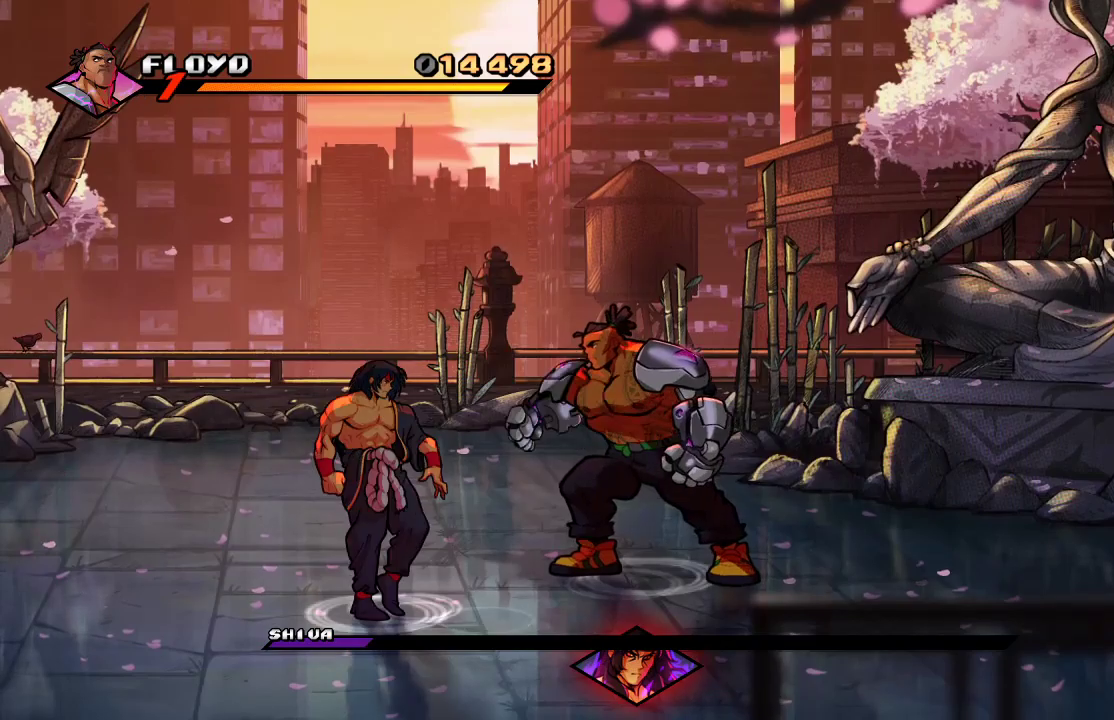
{"buttons": [], "left_stick": "up-left", "right_stick": "center", "events": [[100, "left_stick", "up-left"]]}
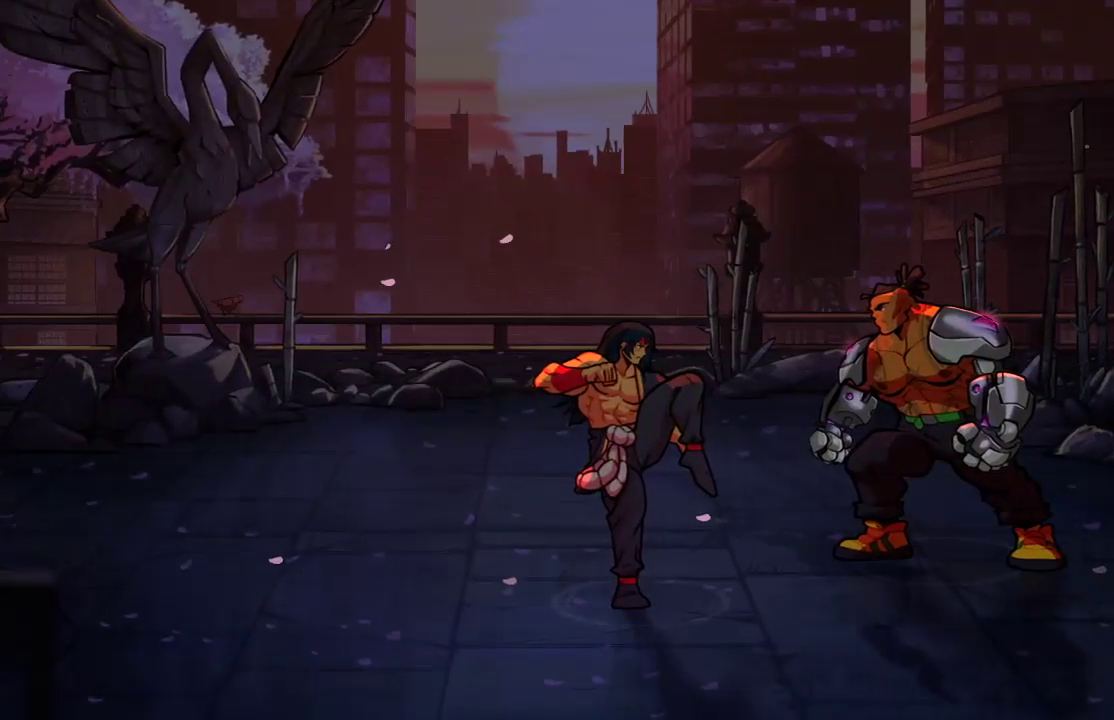
{"buttons": [], "left_stick": "down-left", "right_stick": "center", "events": [[367, "left_stick", "left"], [500, "left_stick", "down-left"]]}
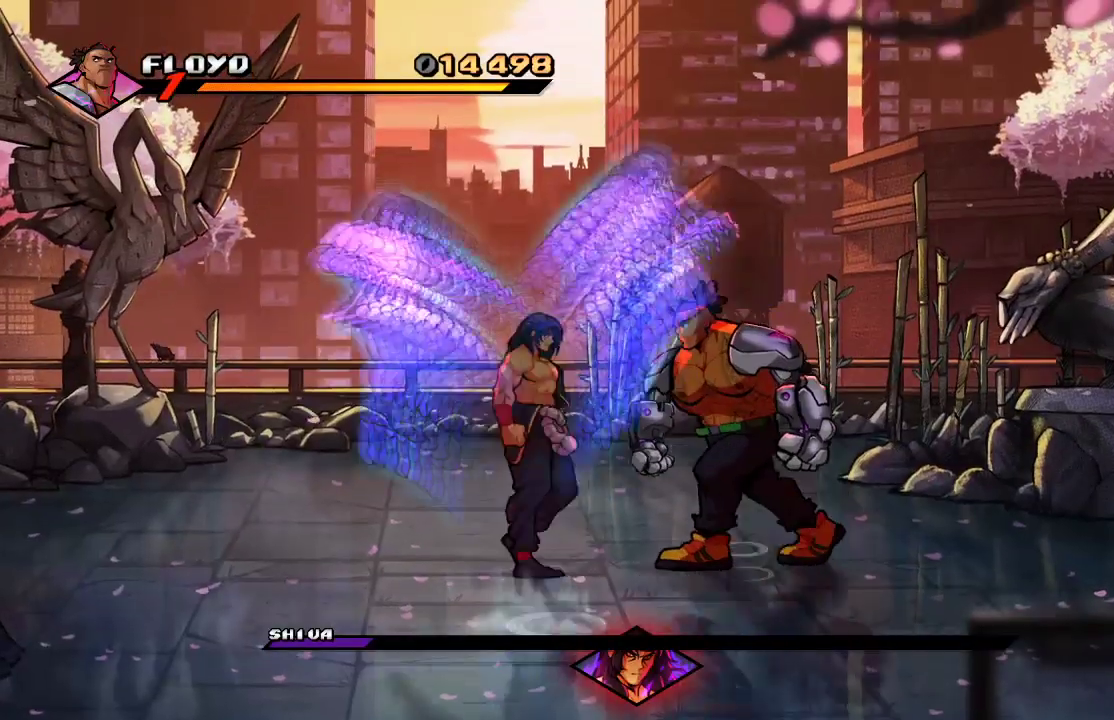
{"buttons": [], "left_stick": "down-left", "right_stick": "center", "events": [[300, "SQUARE", "down"], [367, "SQUARE", "up"], [433, "SQUARE", "down"], [500, "SQUARE", "up"]]}
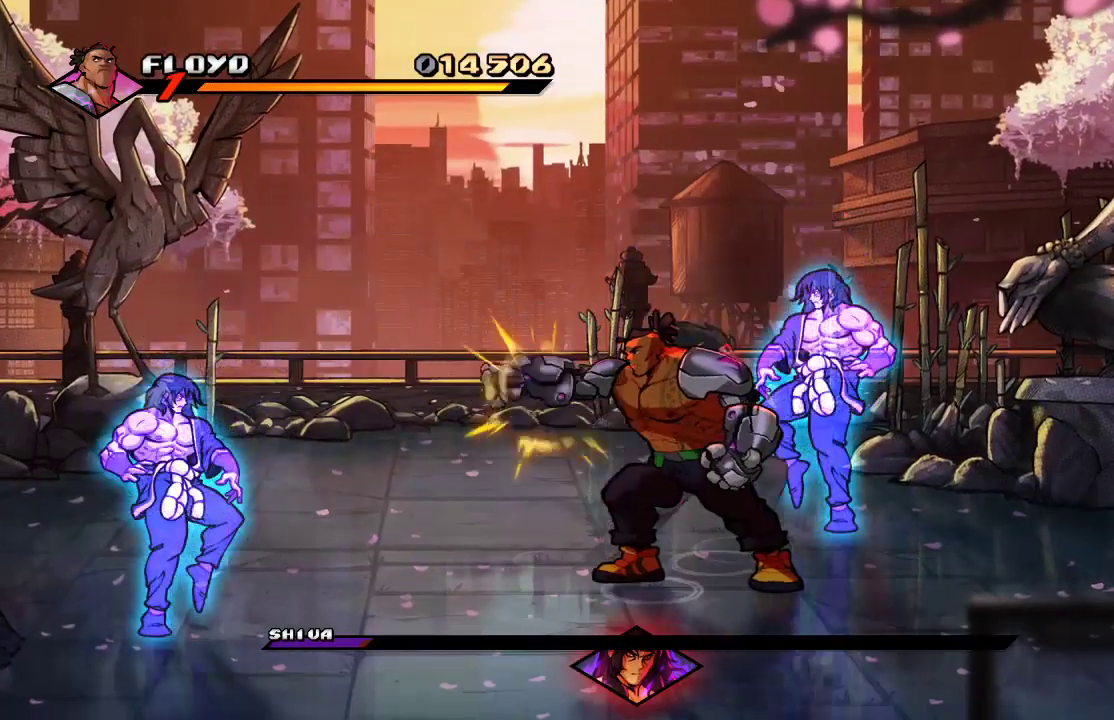
{"buttons": ["TRIANGLE"], "left_stick": "down-left", "right_stick": "center", "events": [[33, "SQUARE", "down"], [67, "SQUARE", "up"], [133, "SQUARE", "down"], [233, "SQUARE", "up"], [367, "TRIANGLE", "down"]]}
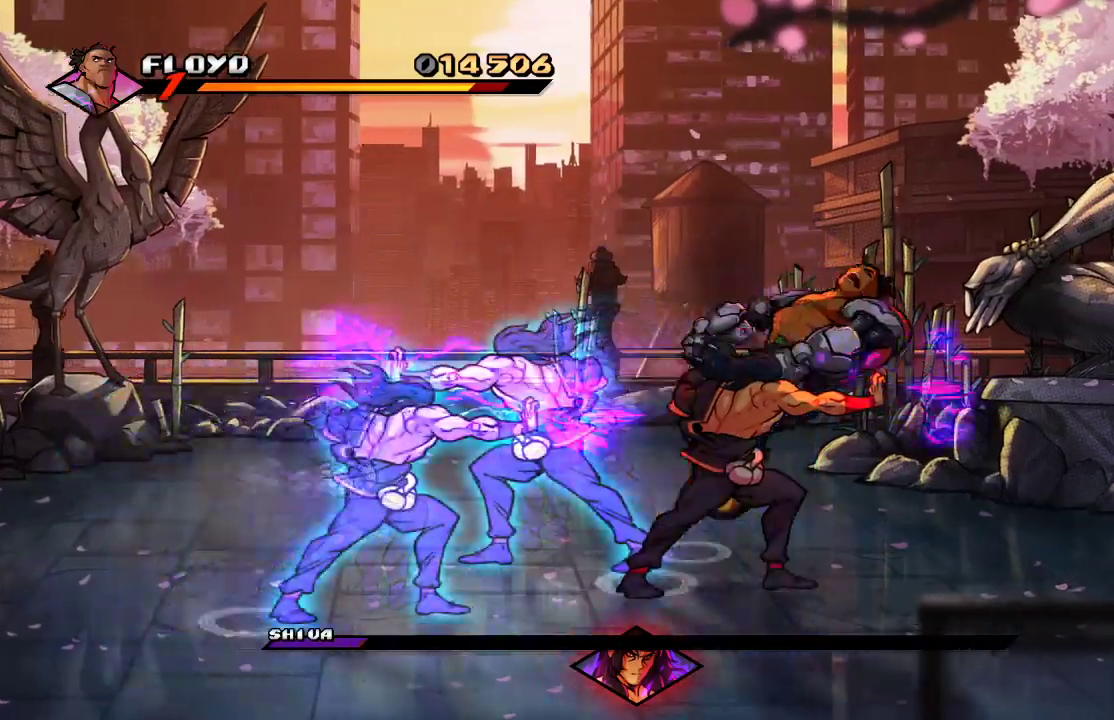
{"buttons": [], "left_stick": "down-left", "right_stick": "center"}
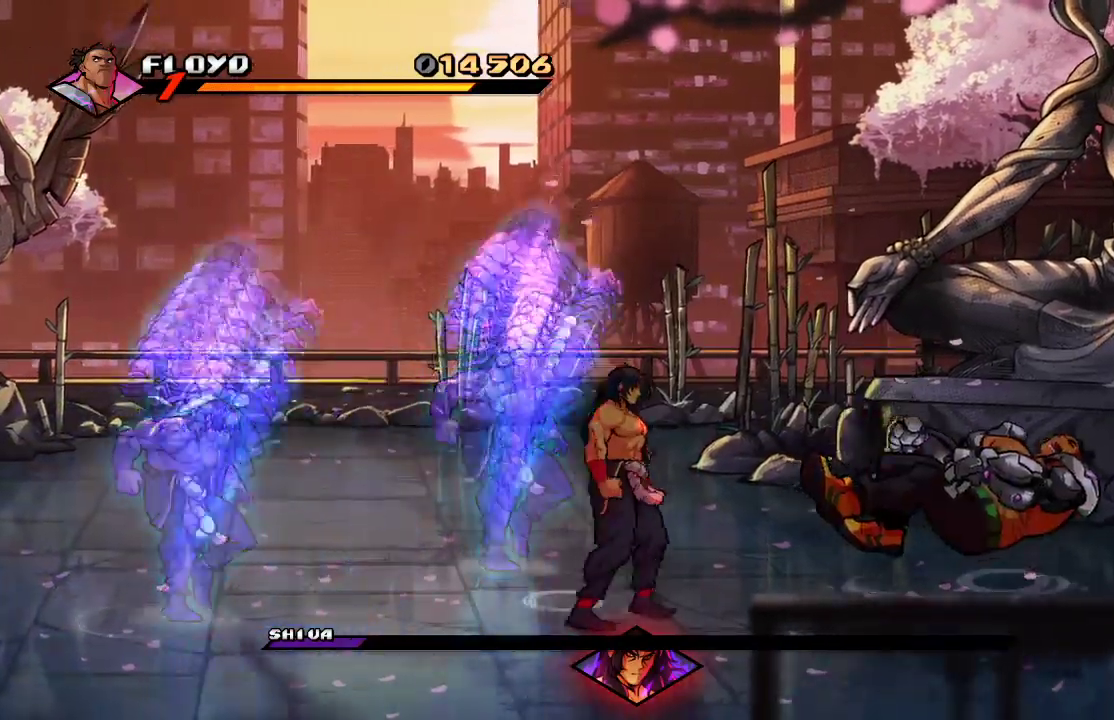
{"buttons": [], "left_stick": "down-left", "right_stick": "center", "events": [[100, "CROSS", "down"], [200, "CROSS", "up"]]}
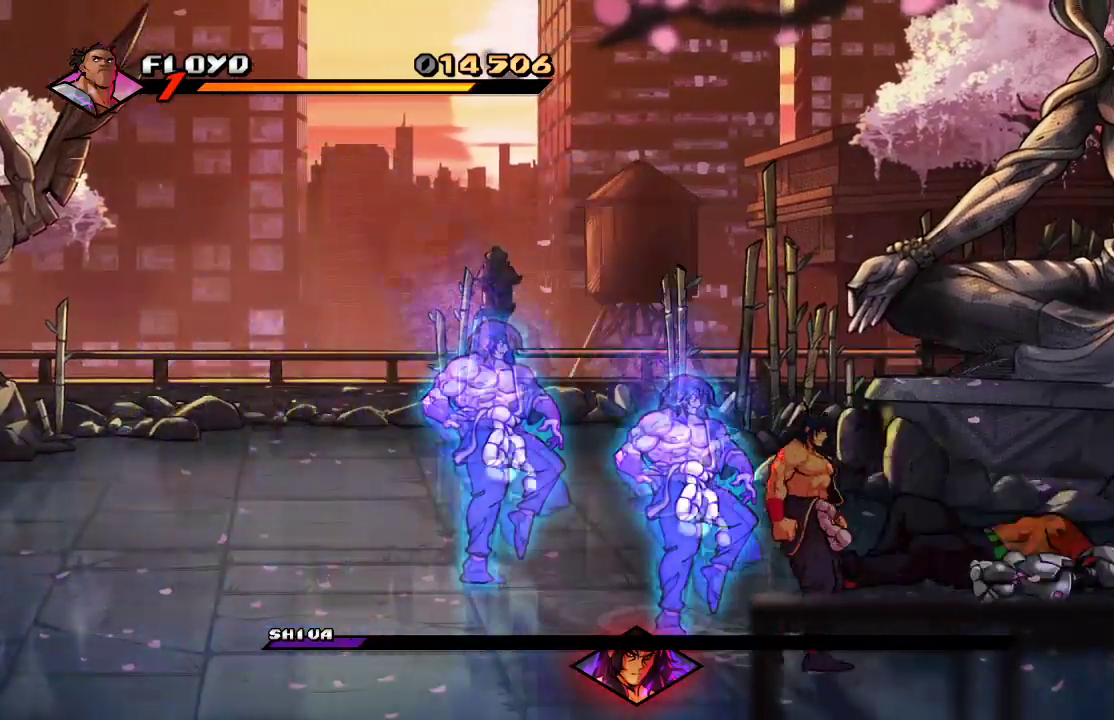
{"buttons": [], "left_stick": "down-left", "right_stick": "center", "events": []}
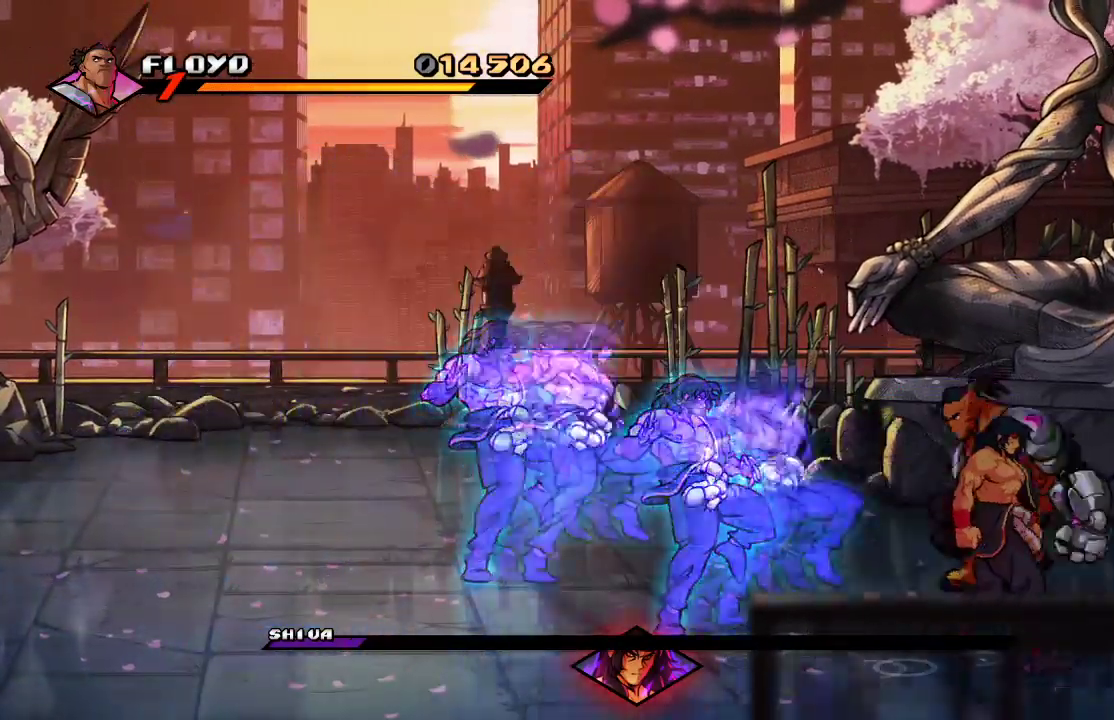
{"buttons": [], "left_stick": "down", "right_stick": "center", "events": [[367, "left_stick", "down"]]}
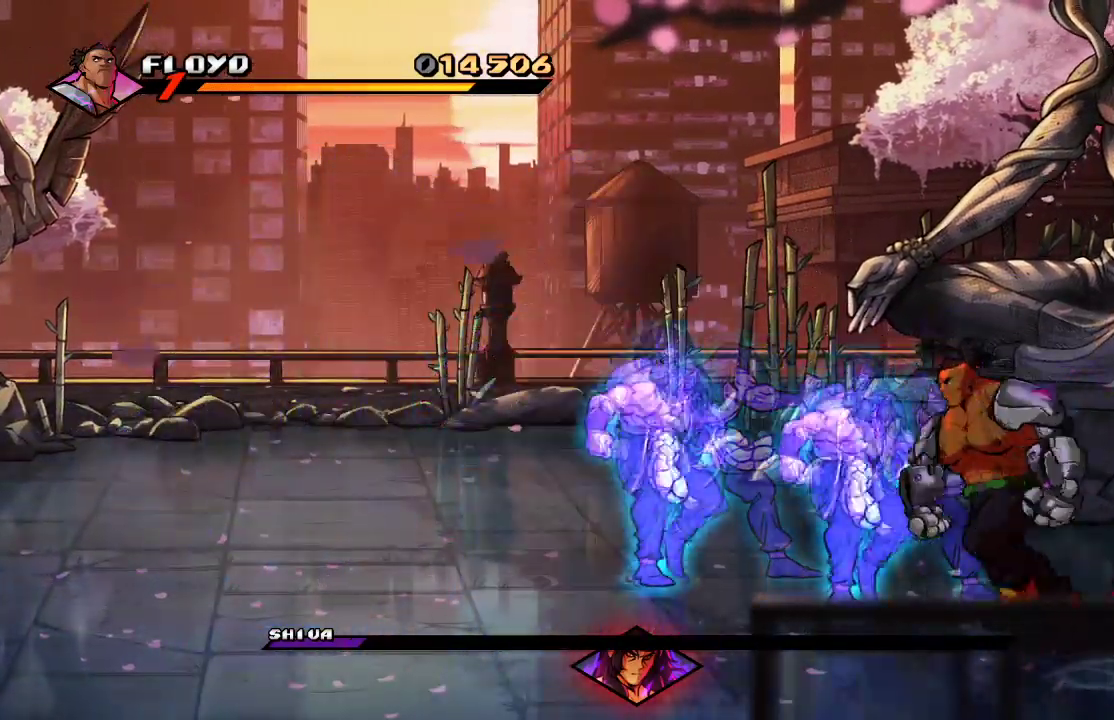
{"buttons": [], "left_stick": "up-right", "right_stick": "center", "events": [[100, "left_stick", "right"], [133, "SQUARE", "down"], [167, "SQUARE", "up"], [267, "SQUARE", "down"], [333, "SQUARE", "up"], [367, "left_stick", "up-right"]]}
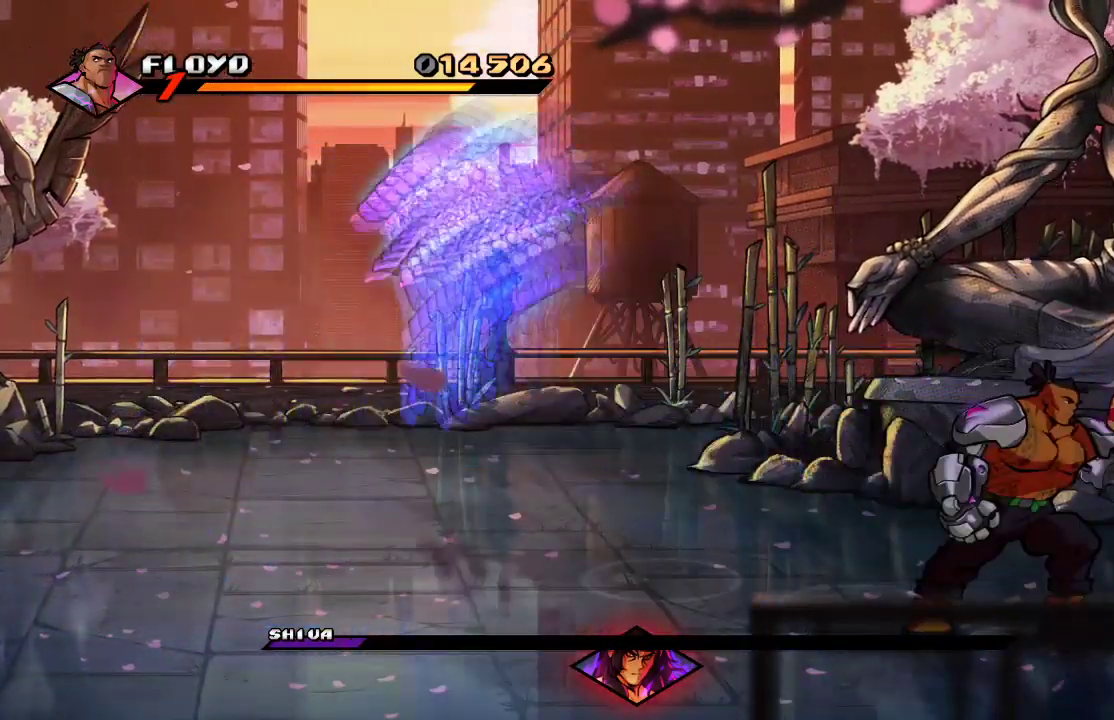
{"buttons": ["TRIANGLE"], "left_stick": "up-right", "right_stick": "center", "events": [[500, "TRIANGLE", "down"]]}
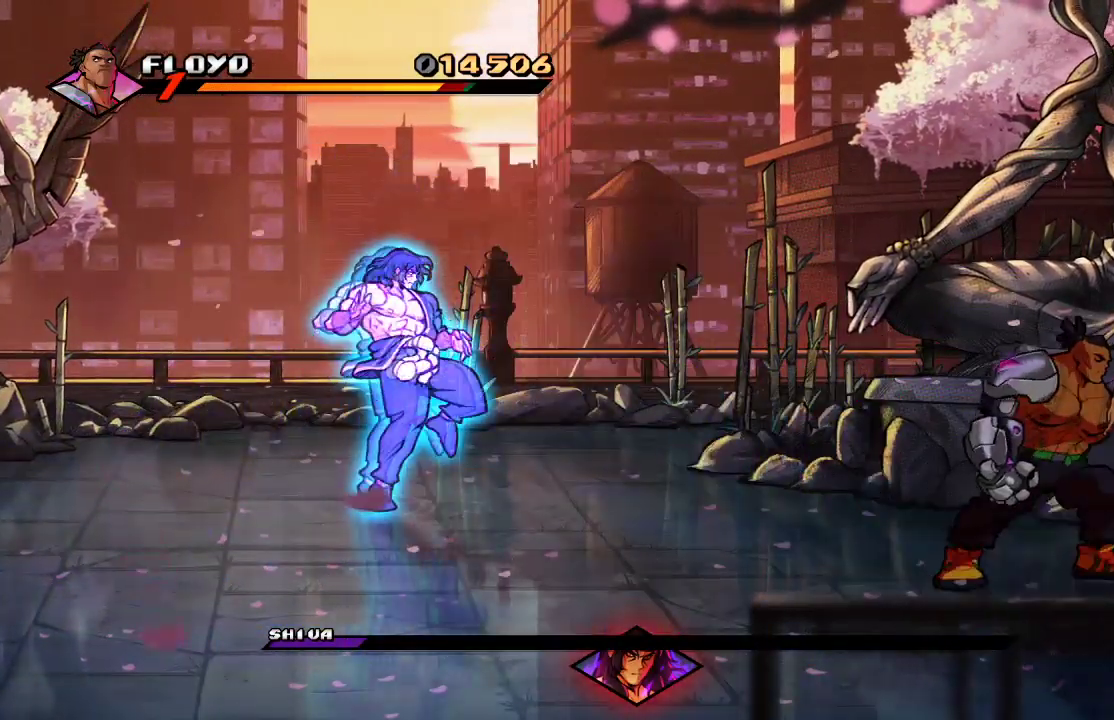
{"buttons": ["TRIANGLE"], "left_stick": "center", "right_stick": "center", "events": [[167, "left_stick", "center"], [300, "TRIANGLE", "up"], [333, "TRIANGLE", "down"]]}
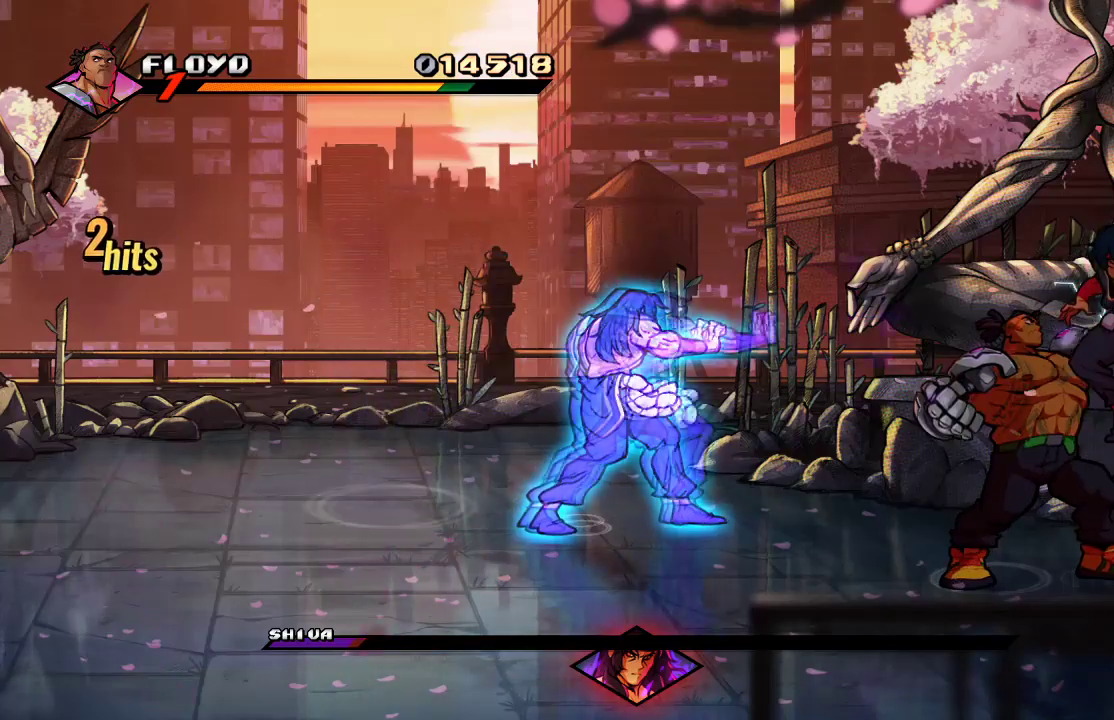
{"buttons": ["TRIANGLE"], "left_stick": "center", "right_stick": "center", "events": []}
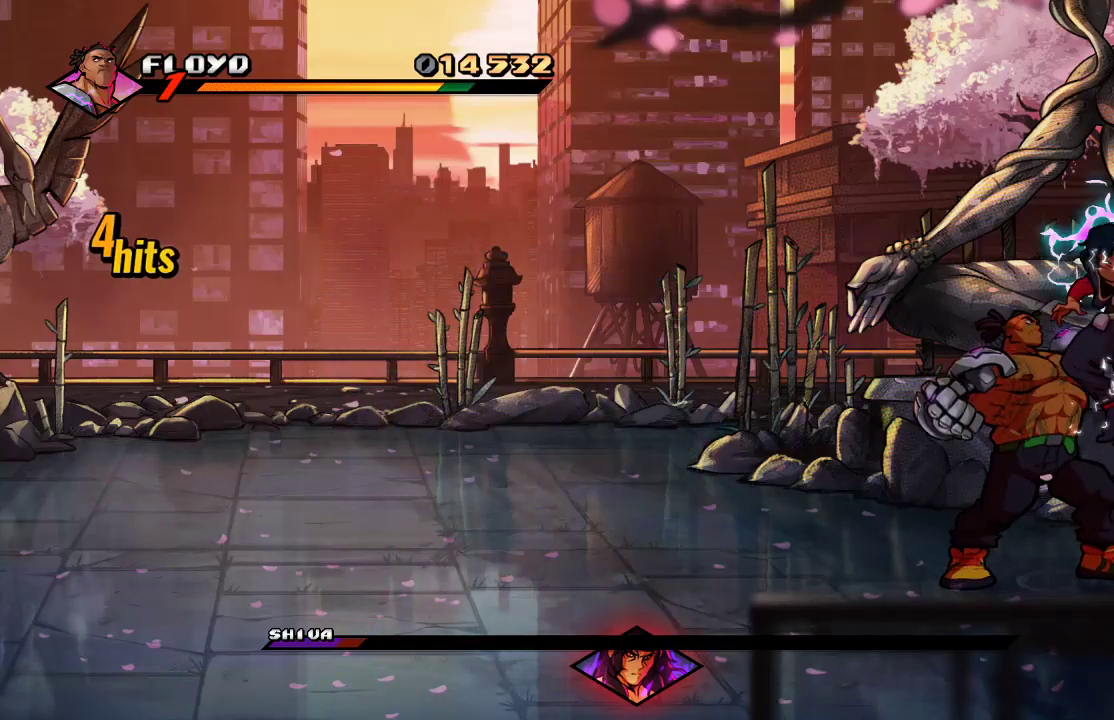
{"buttons": ["TRIANGLE"], "left_stick": "center", "right_stick": "center", "events": []}